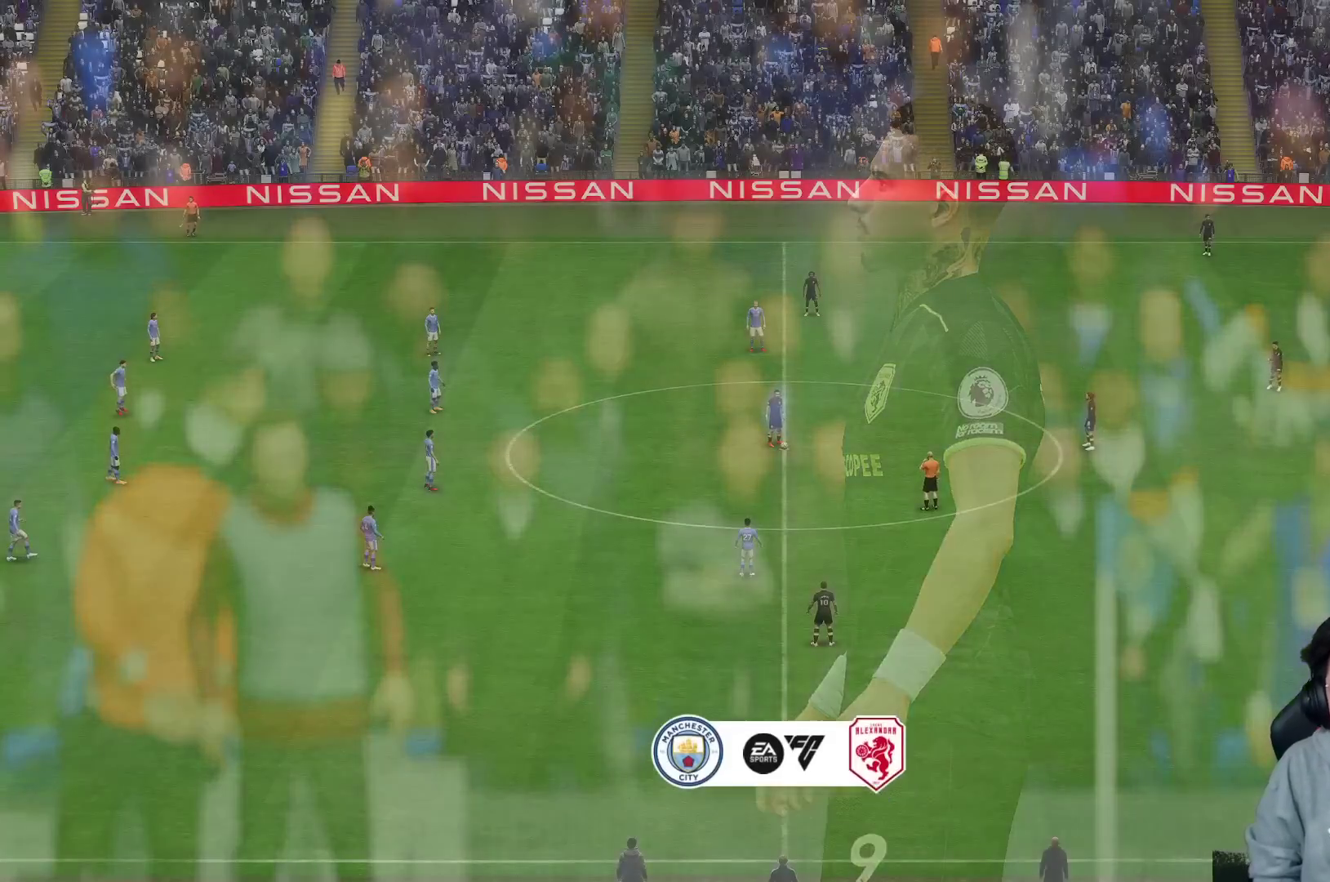
Gameplay with a controller (Xbox layout); each line is a JSON object with the inputs held at the frame after it. "events" lists button and stick changes between this image and that frame as [ms after this image, input, new state], when the widget could be followed in between. Not read: L3 R3.
{"buttons": [], "left_stick": "center", "right_stick": "center", "events": []}
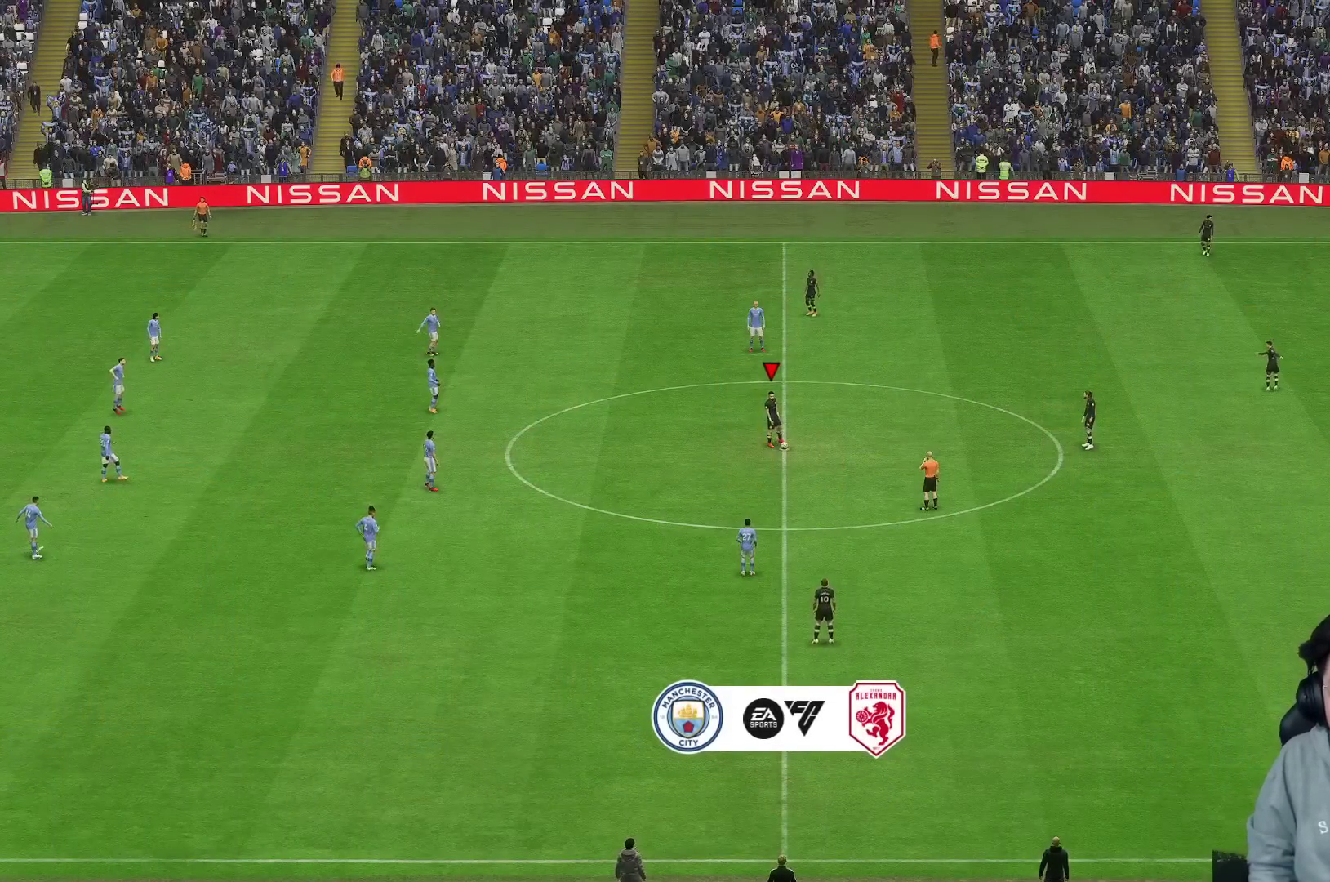
{"buttons": [], "left_stick": "center", "right_stick": "center", "events": []}
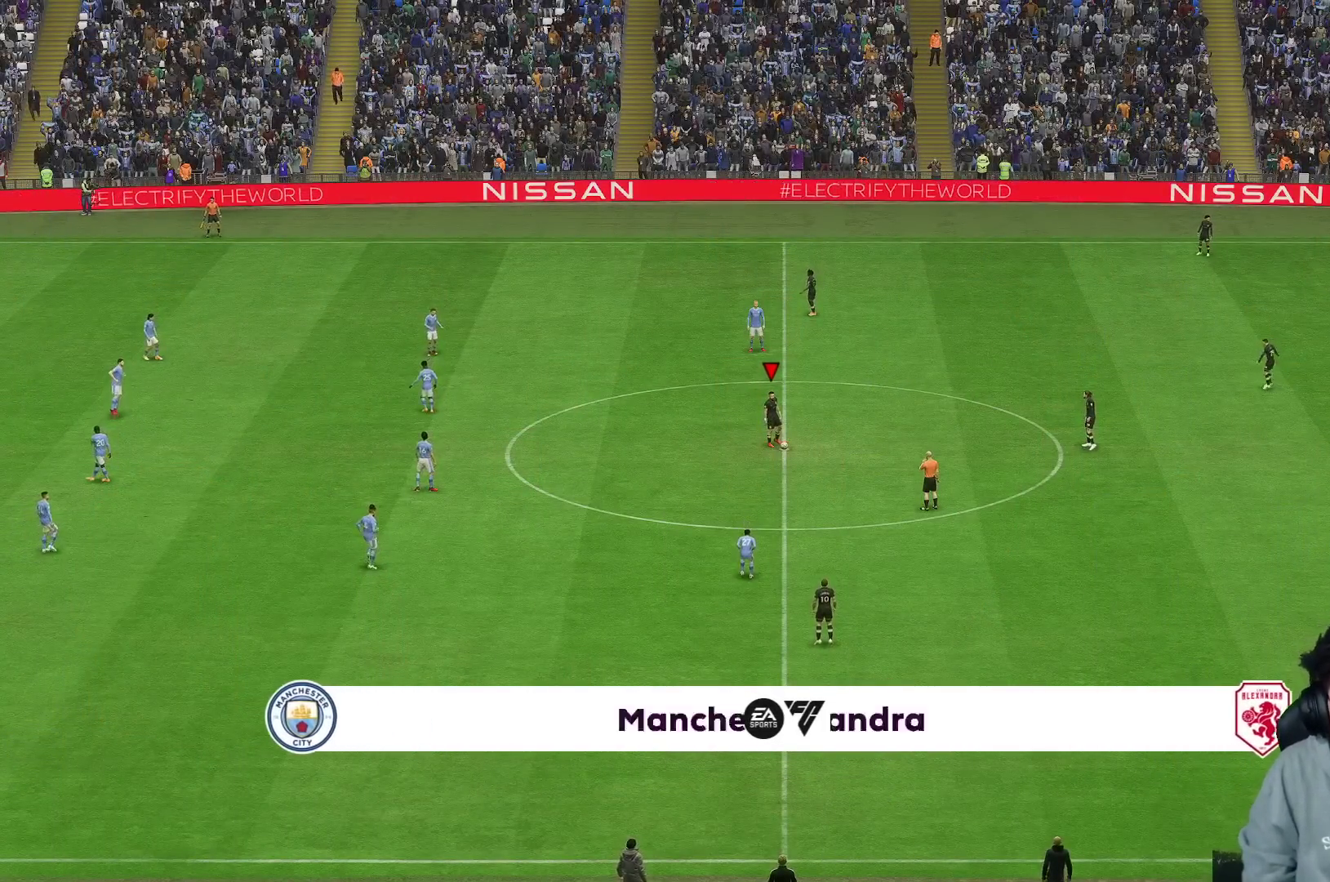
{"buttons": ["R2"], "left_stick": "center", "right_stick": "center", "events": [[67, "R2", "down"]]}
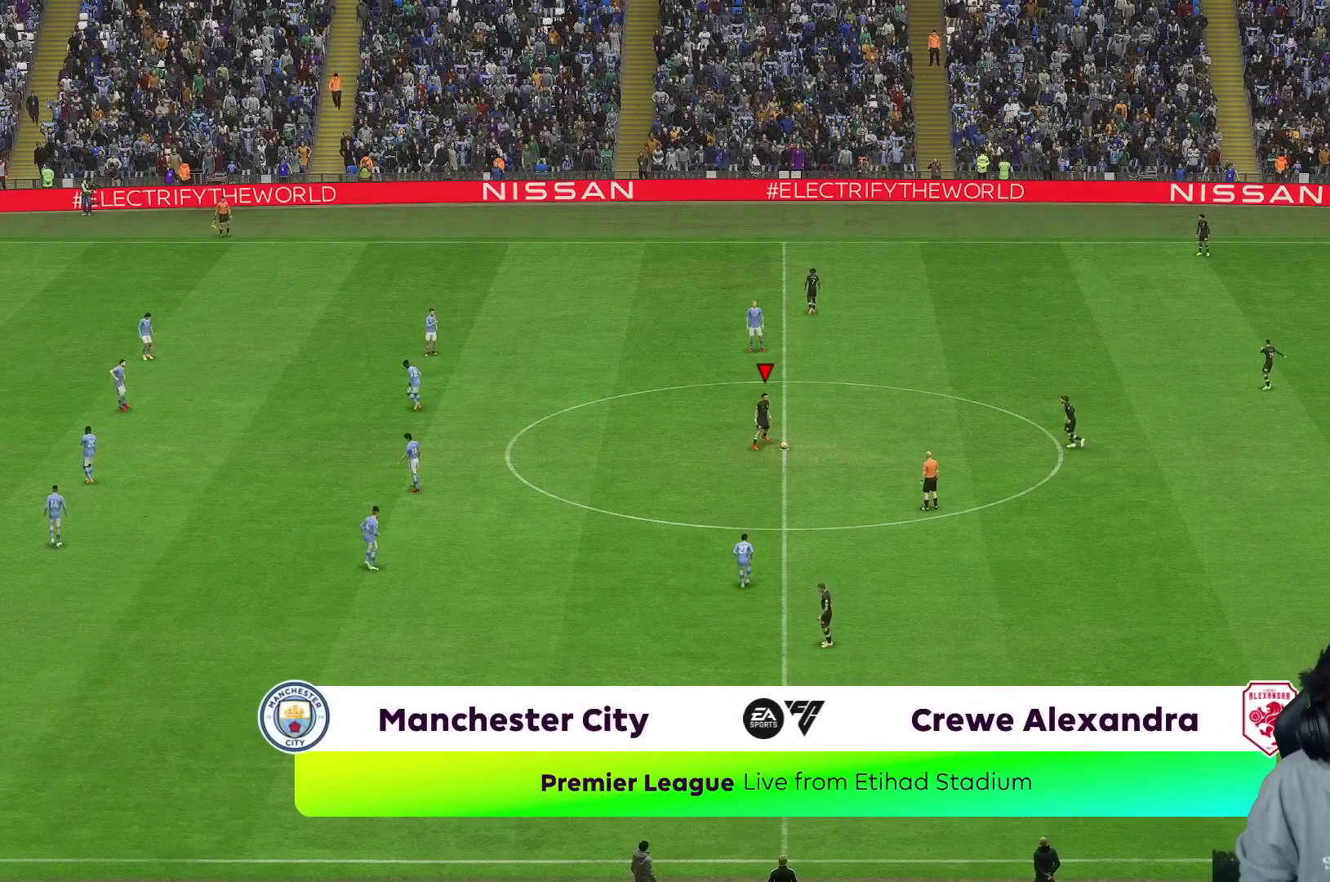
{"buttons": [], "left_stick": "center", "right_stick": "center", "events": [[117, "R2", "up"]]}
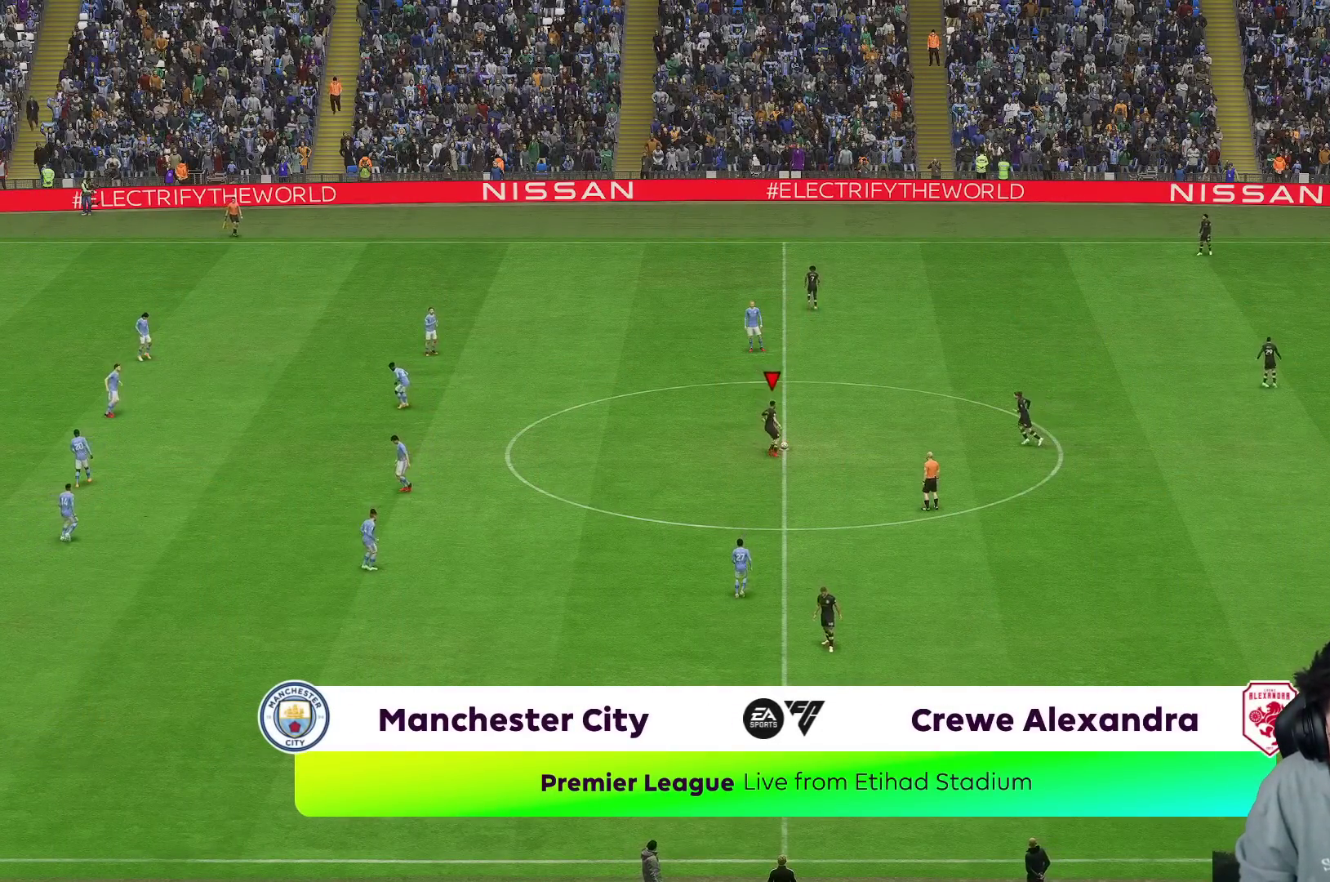
{"buttons": ["A"], "left_stick": "up", "right_stick": "center", "events": [[417, "A", "down"], [467, "left_stick", "up"]]}
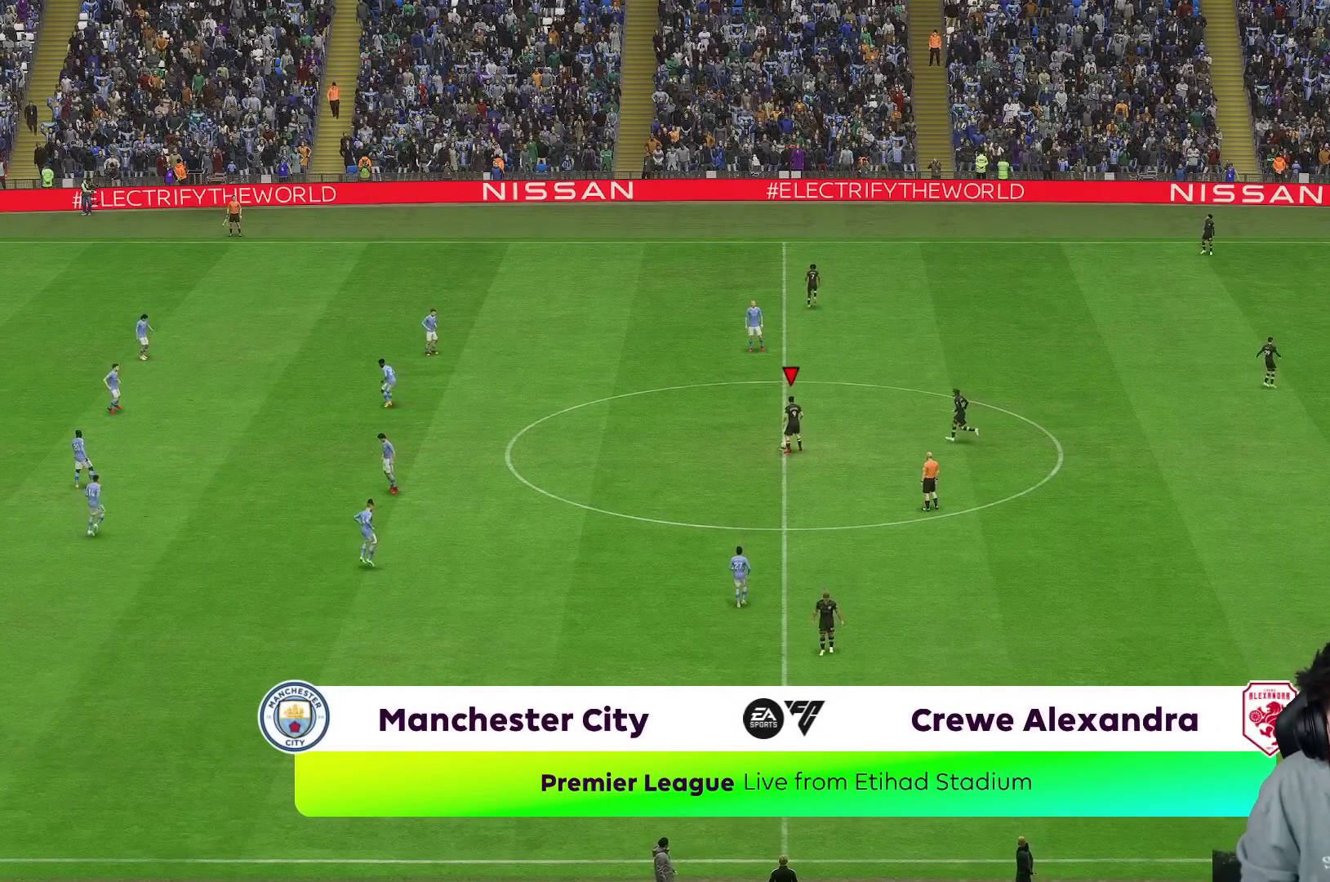
{"buttons": [], "left_stick": "up", "right_stick": "center", "events": [[33, "A", "up"]]}
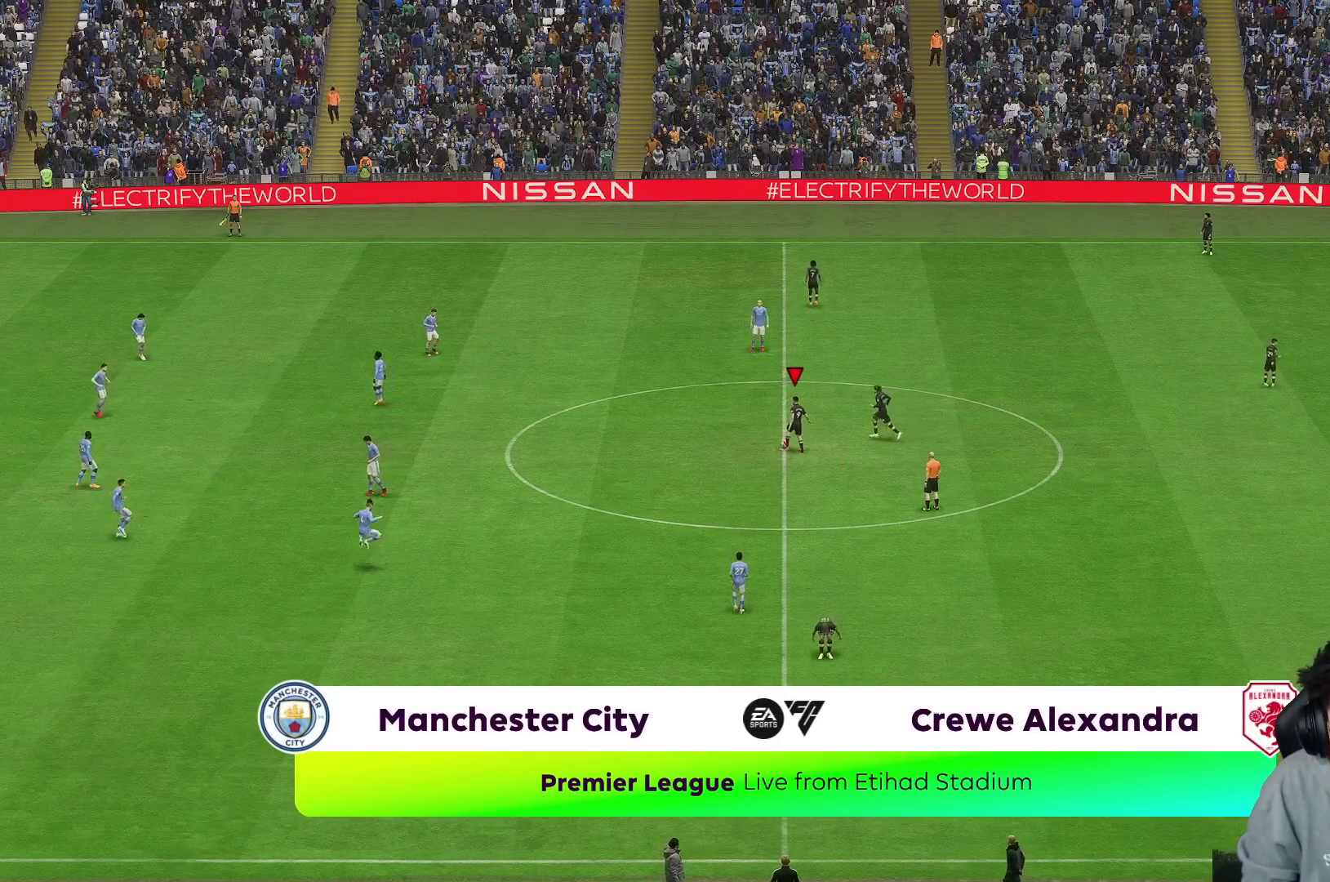
{"buttons": ["R2"], "left_stick": "right", "right_stick": "center", "events": [[267, "left_stick", "up-right"], [383, "left_stick", "right"], [433, "R2", "down"]]}
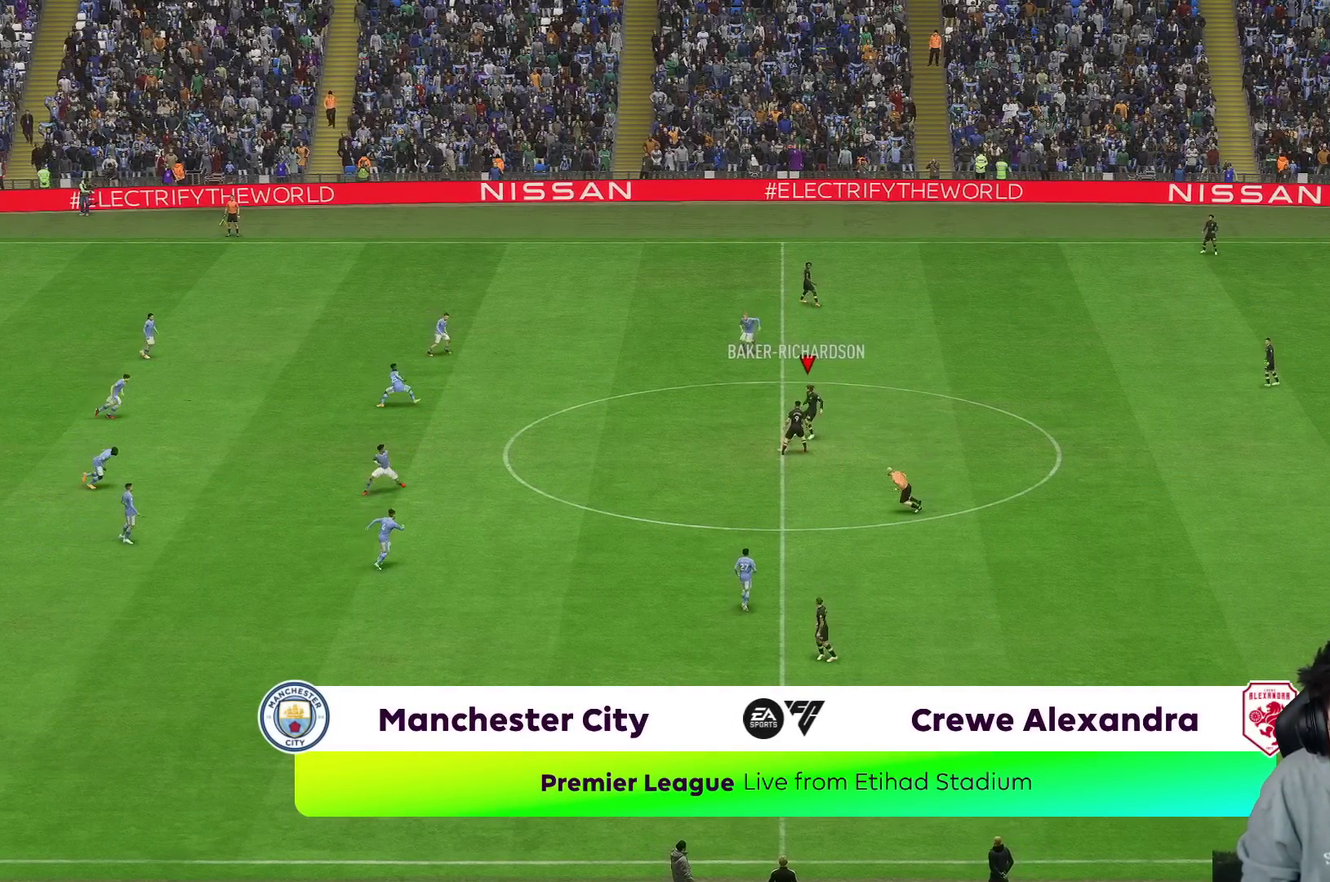
{"buttons": [], "left_stick": "up-right", "right_stick": "center", "events": [[300, "R2", "up"], [317, "A", "down"], [500, "A", "up"], [500, "left_stick", "up-right"]]}
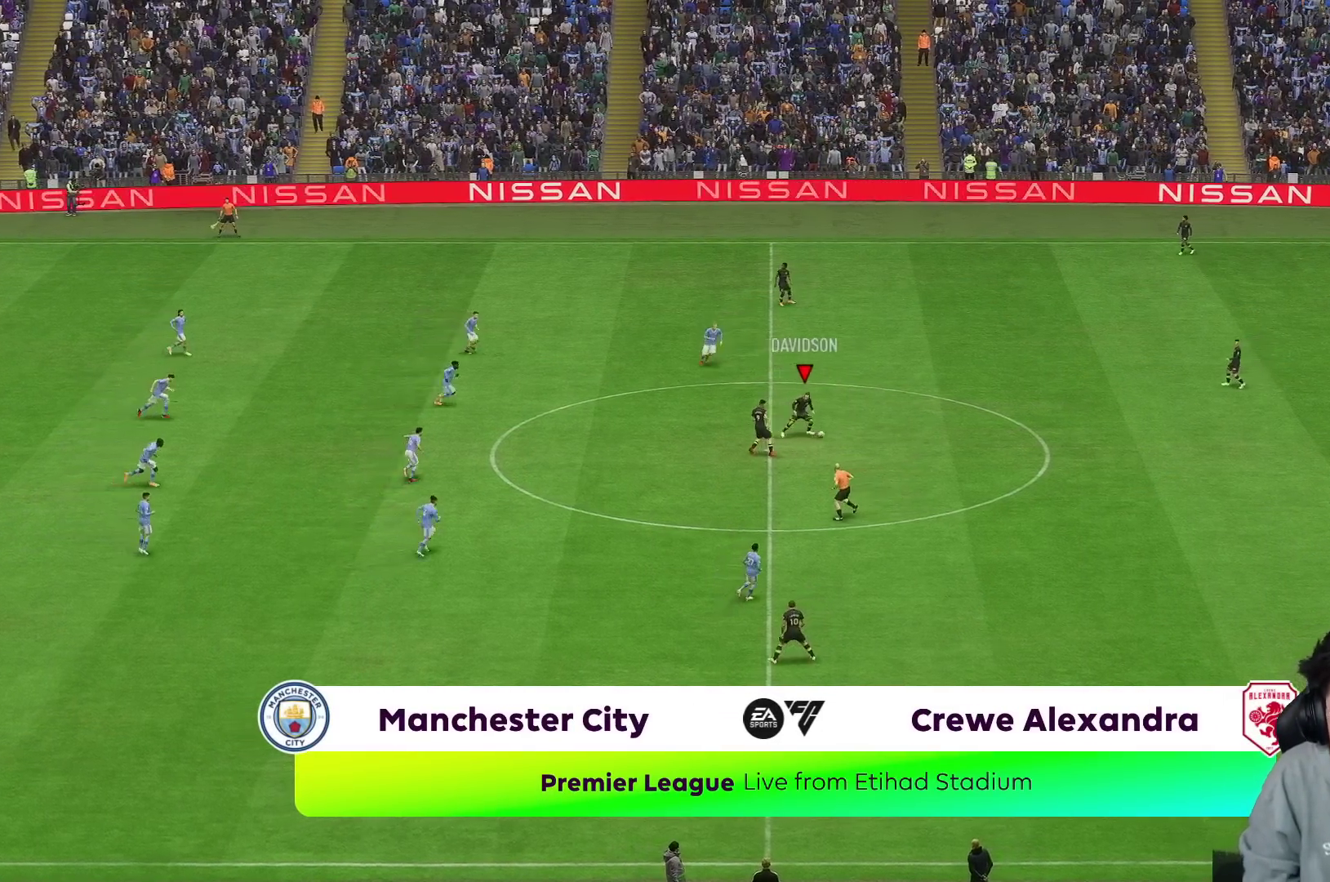
{"buttons": [], "left_stick": "center", "right_stick": "center", "events": [[250, "left_stick", "center"]]}
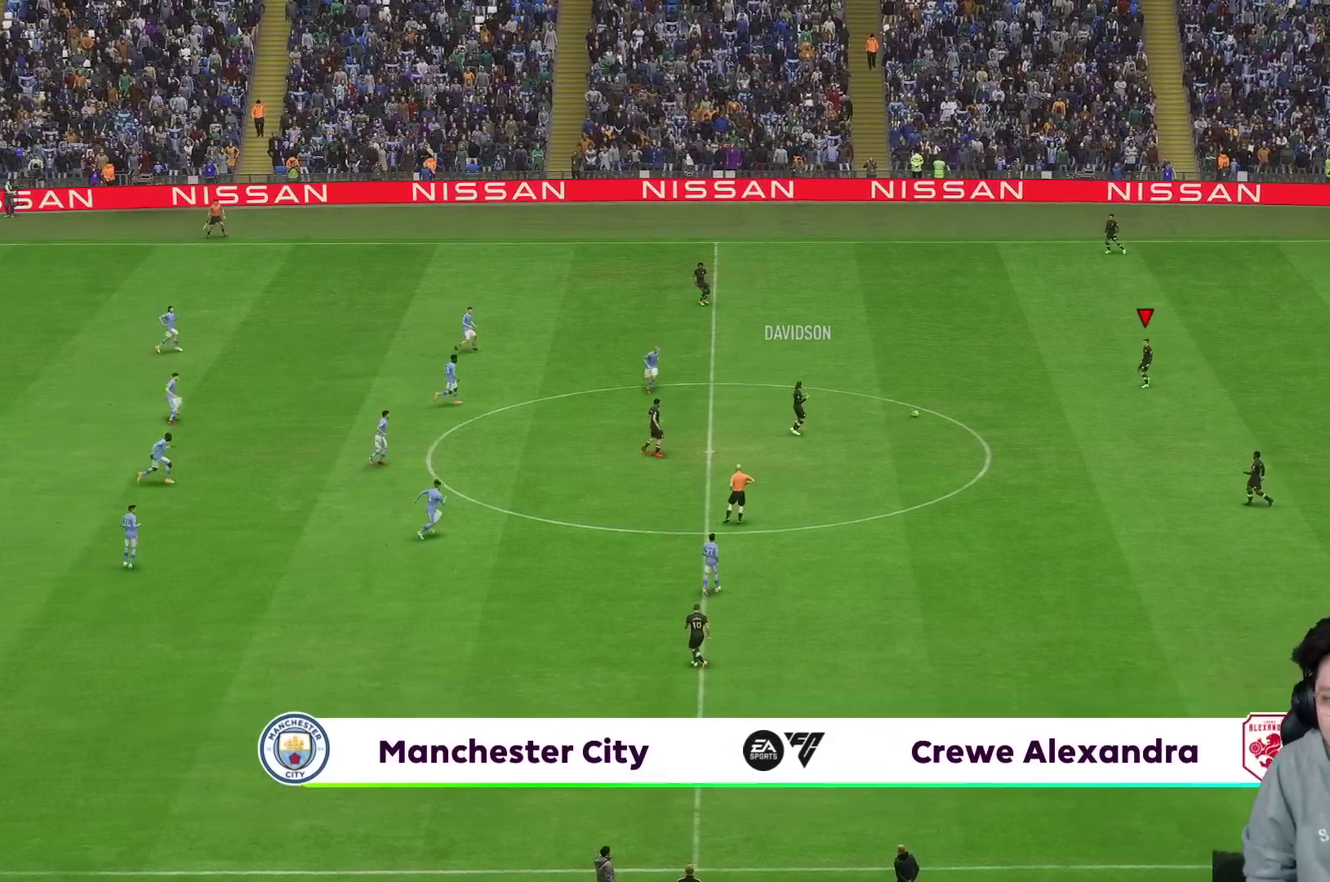
{"buttons": [], "left_stick": "up", "right_stick": "center", "events": [[233, "left_stick", "up"]]}
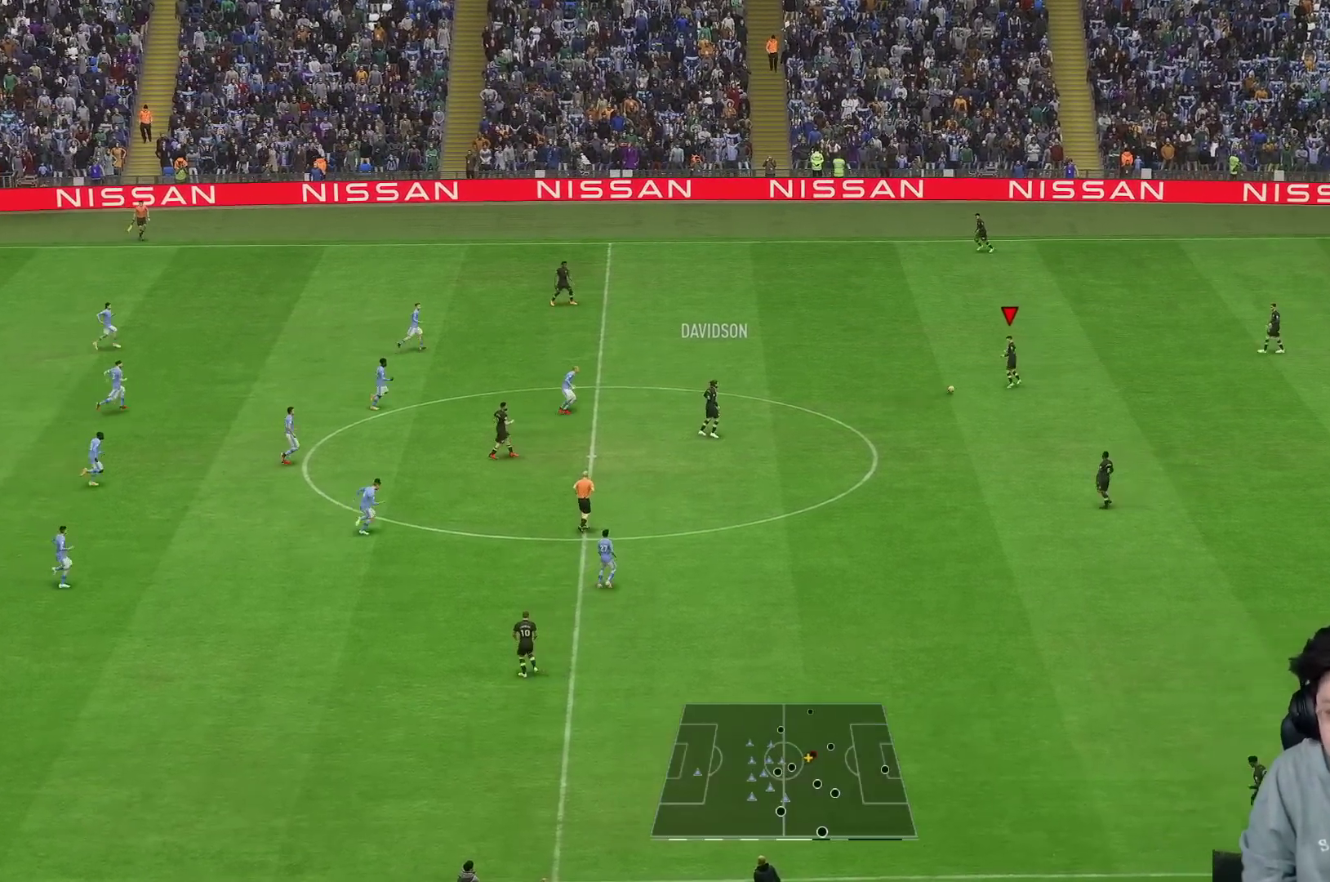
{"buttons": [], "left_stick": "up", "right_stick": "center", "events": [[300, "A", "down"], [467, "A", "up"]]}
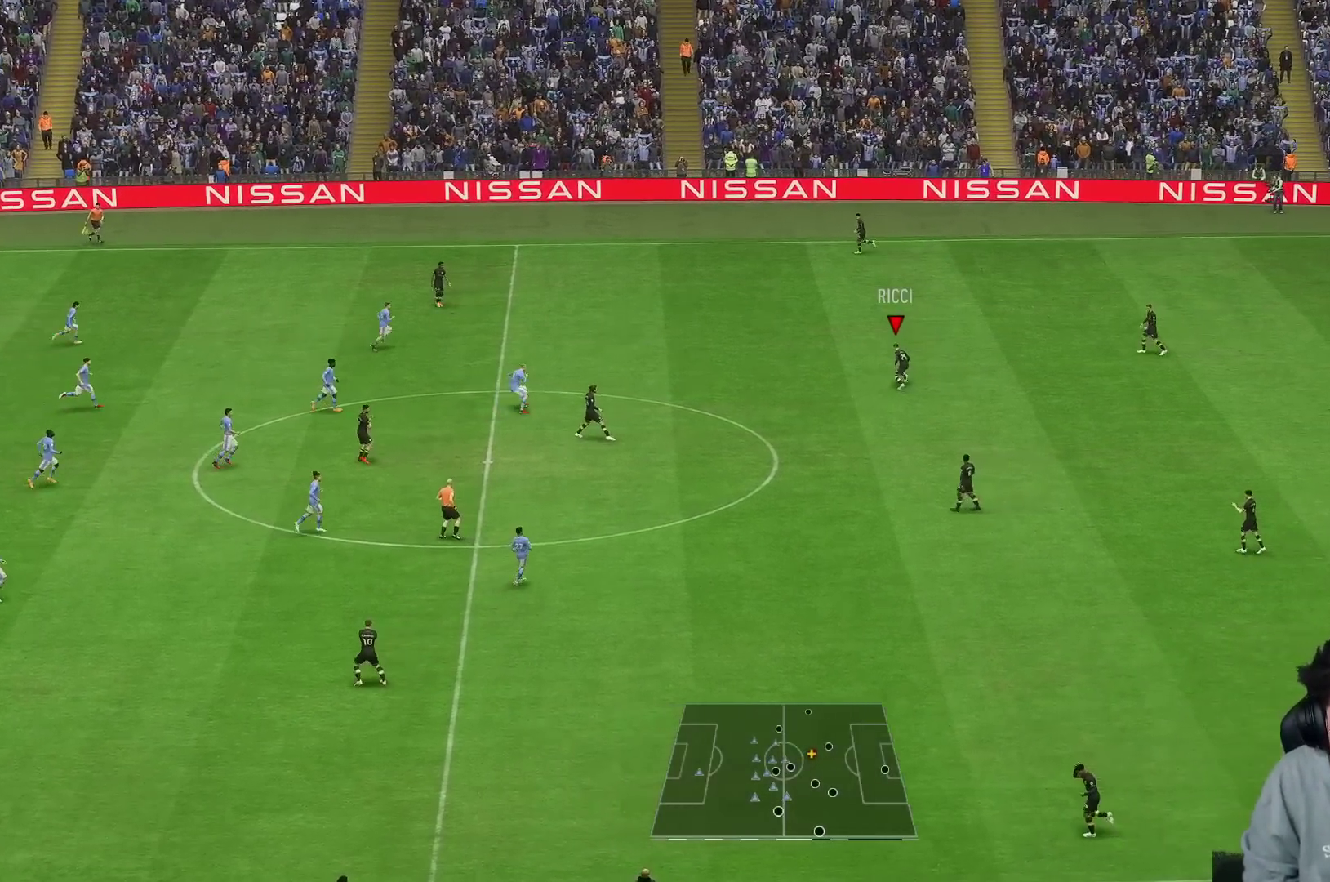
{"buttons": [], "left_stick": "center", "right_stick": "center", "events": [[133, "left_stick", "center"]]}
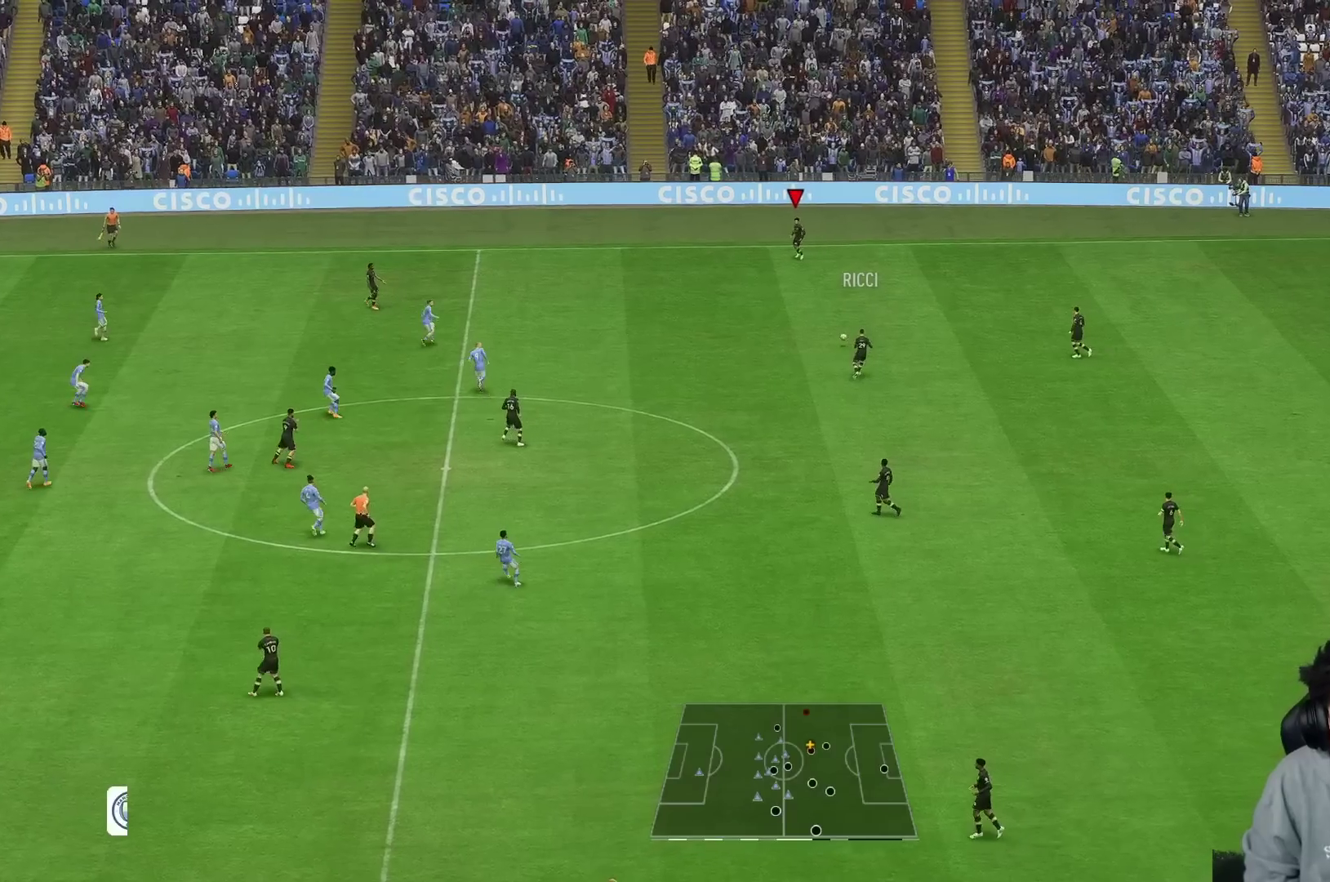
{"buttons": ["R1"], "left_stick": "down-left", "right_stick": "center", "events": [[50, "left_stick", "down-left"], [117, "R1", "down"]]}
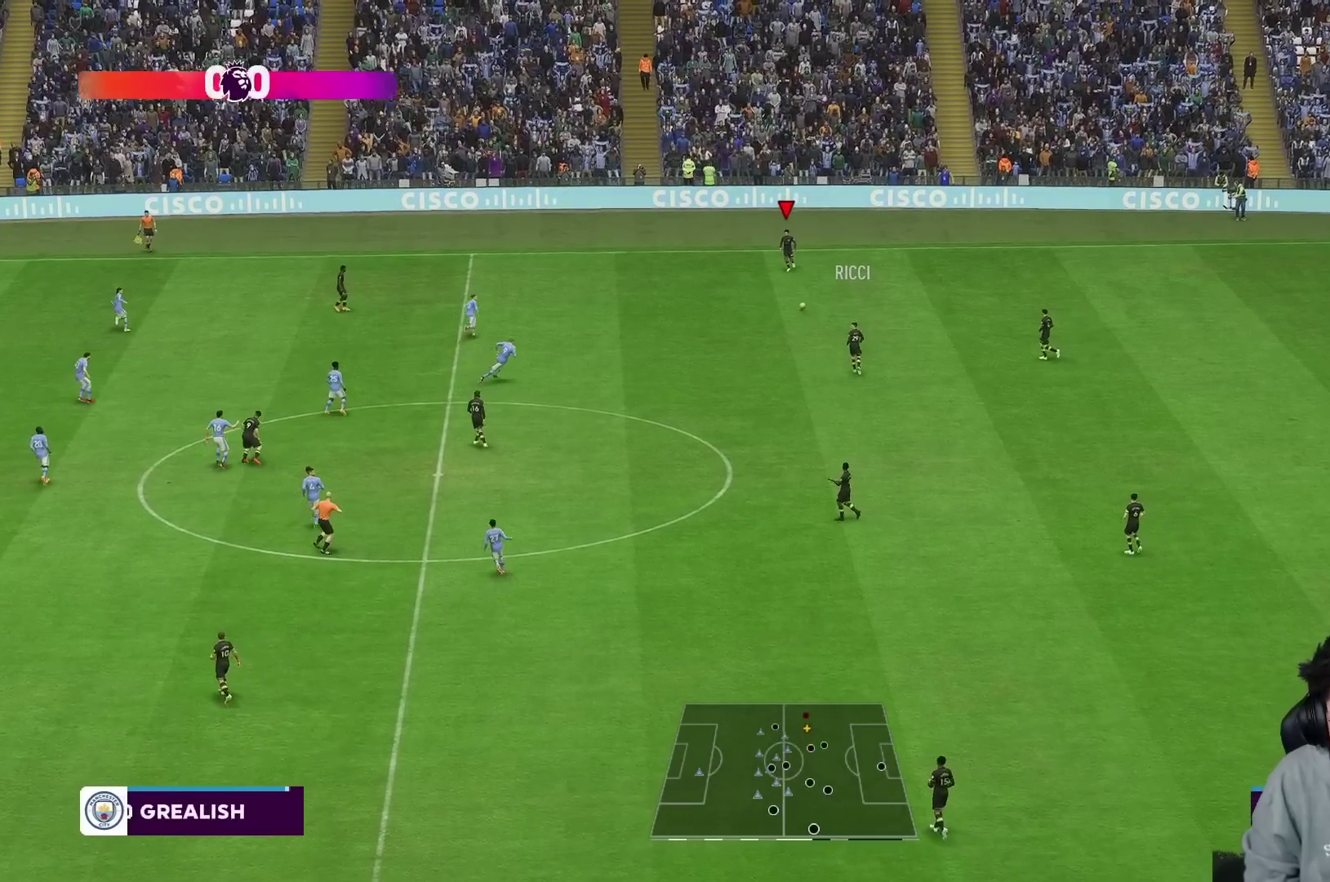
{"buttons": [], "left_stick": "down-left", "right_stick": "center", "events": [[50, "R1", "up"]]}
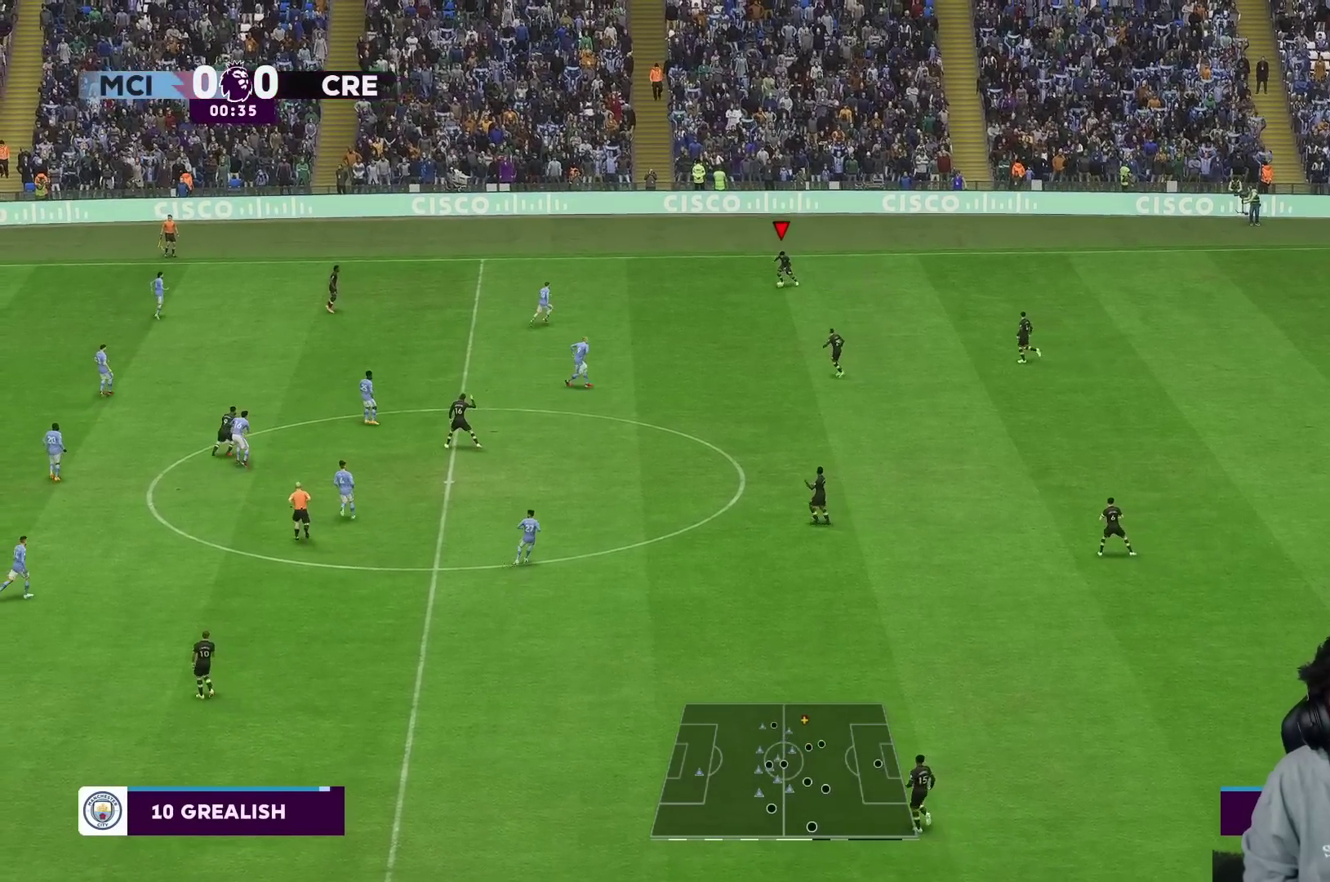
{"buttons": ["A"], "left_stick": "down-right", "right_stick": "center", "events": [[200, "R2", "down"], [233, "left_stick", "down-right"], [400, "A", "down"], [417, "R2", "up"]]}
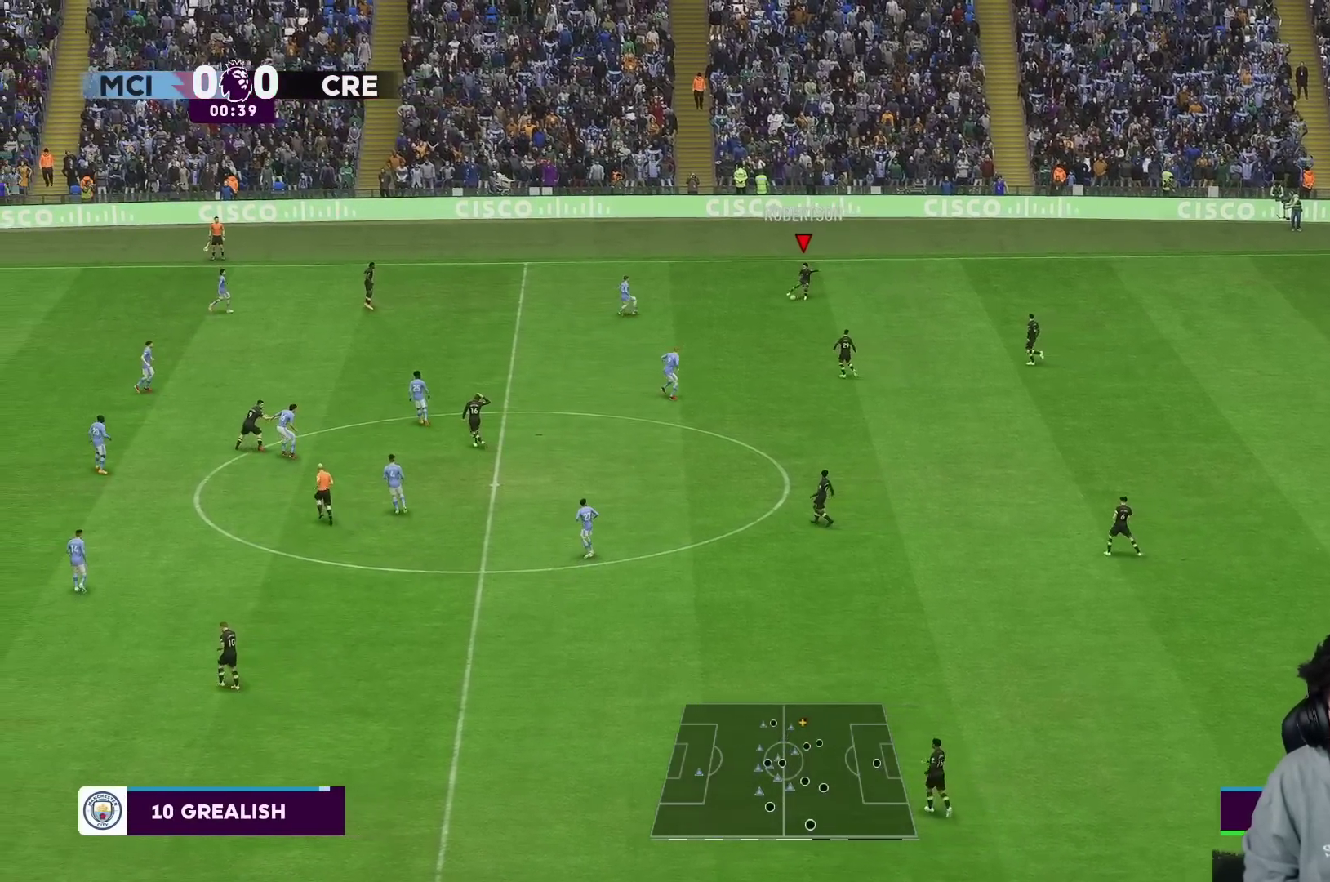
{"buttons": [], "left_stick": "left", "right_stick": "center", "events": [[17, "A", "up"], [117, "left_stick", "center"], [350, "left_stick", "left"]]}
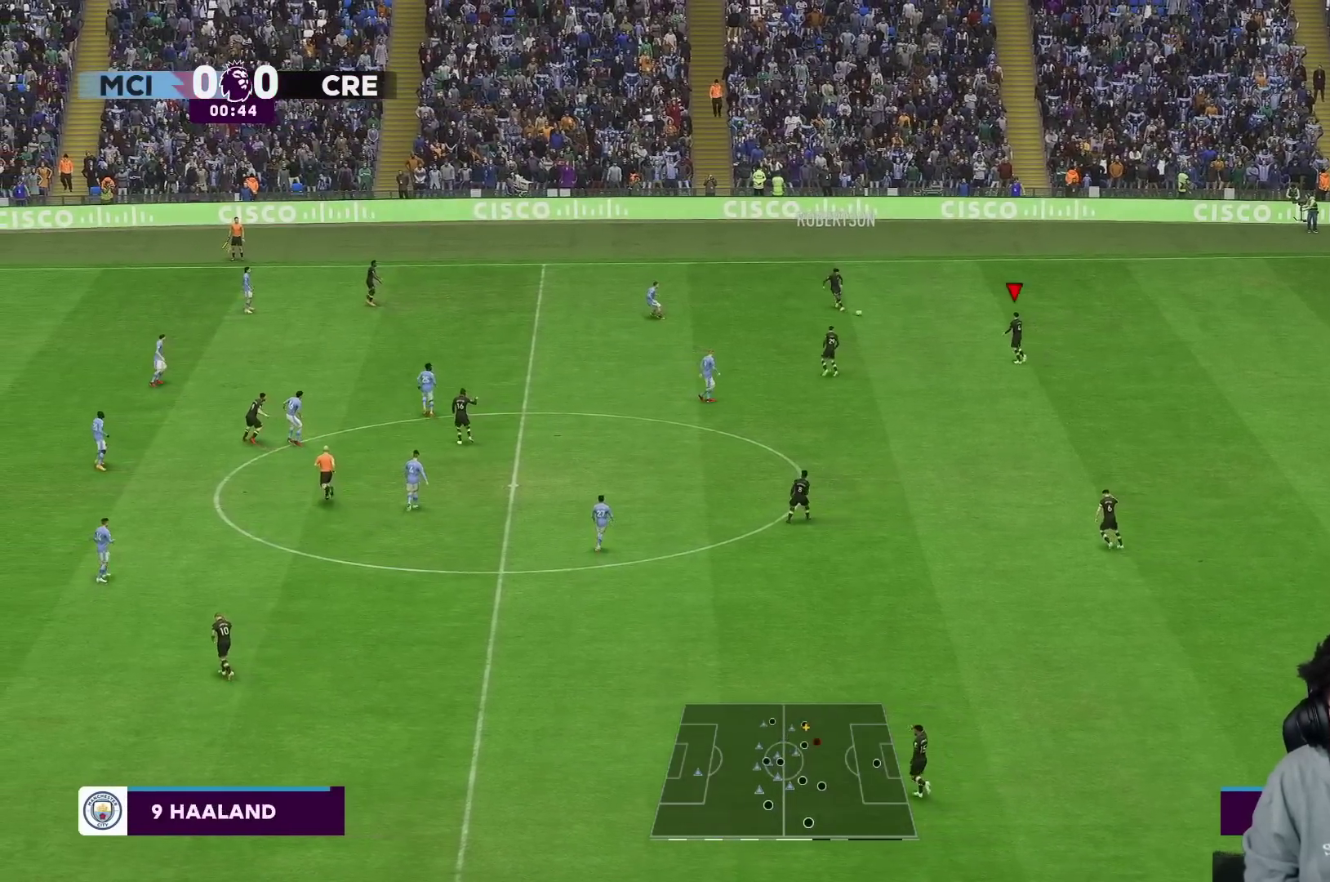
{"buttons": [], "left_stick": "down", "right_stick": "center", "events": [[383, "left_stick", "down"]]}
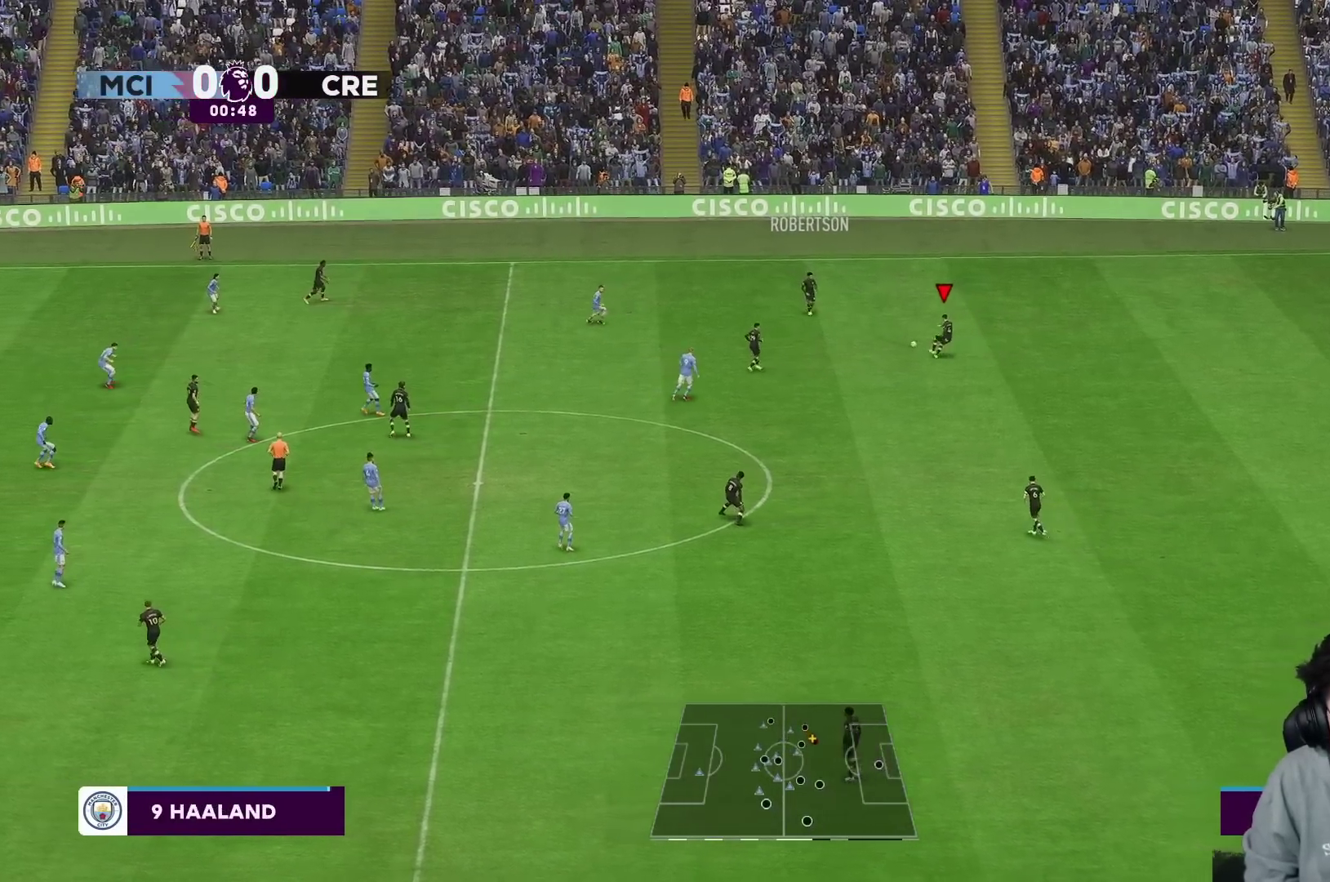
{"buttons": ["A"], "left_stick": "down", "right_stick": "center", "events": [[467, "A", "down"]]}
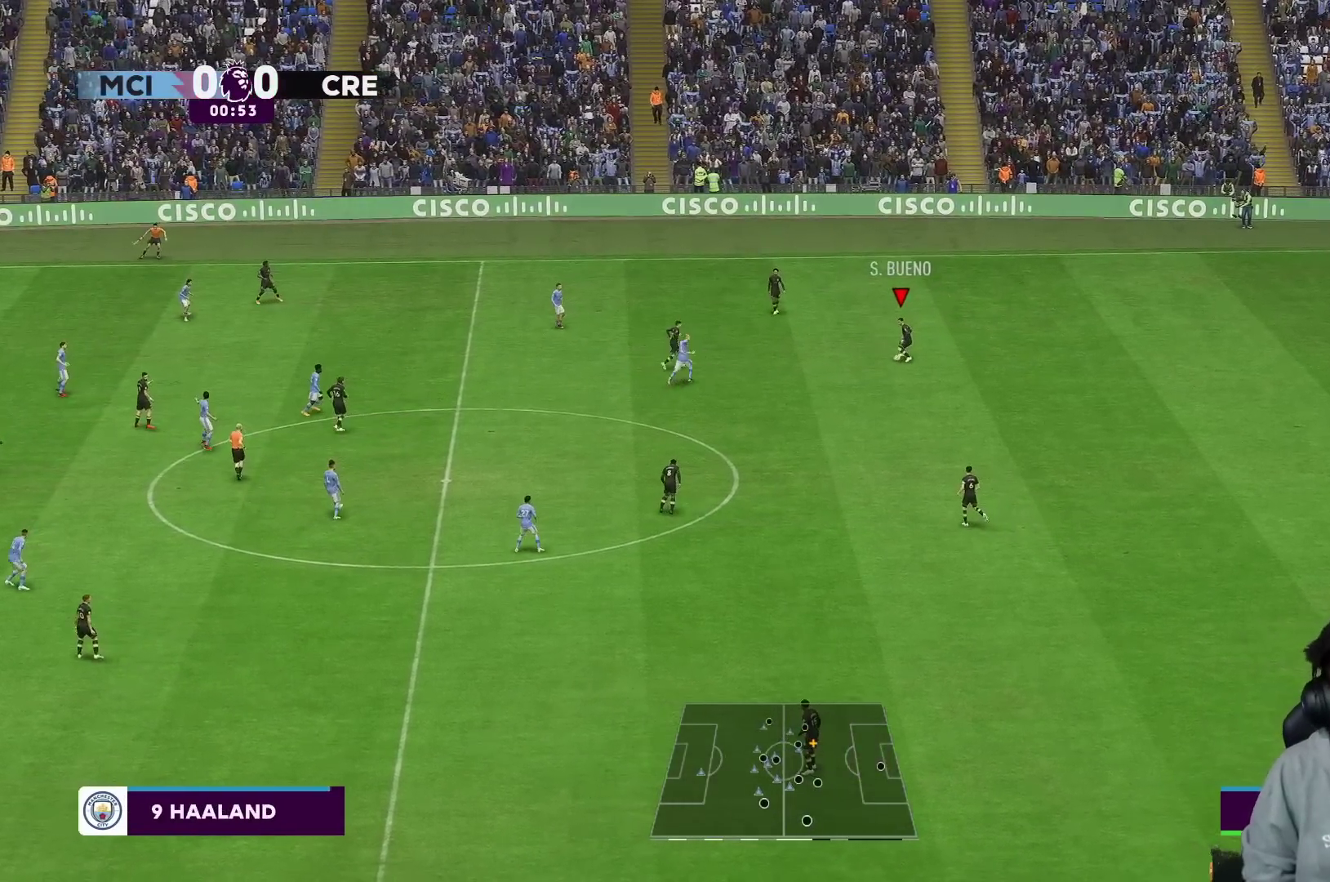
{"buttons": [], "left_stick": "down", "right_stick": "center", "events": [[133, "A", "up"]]}
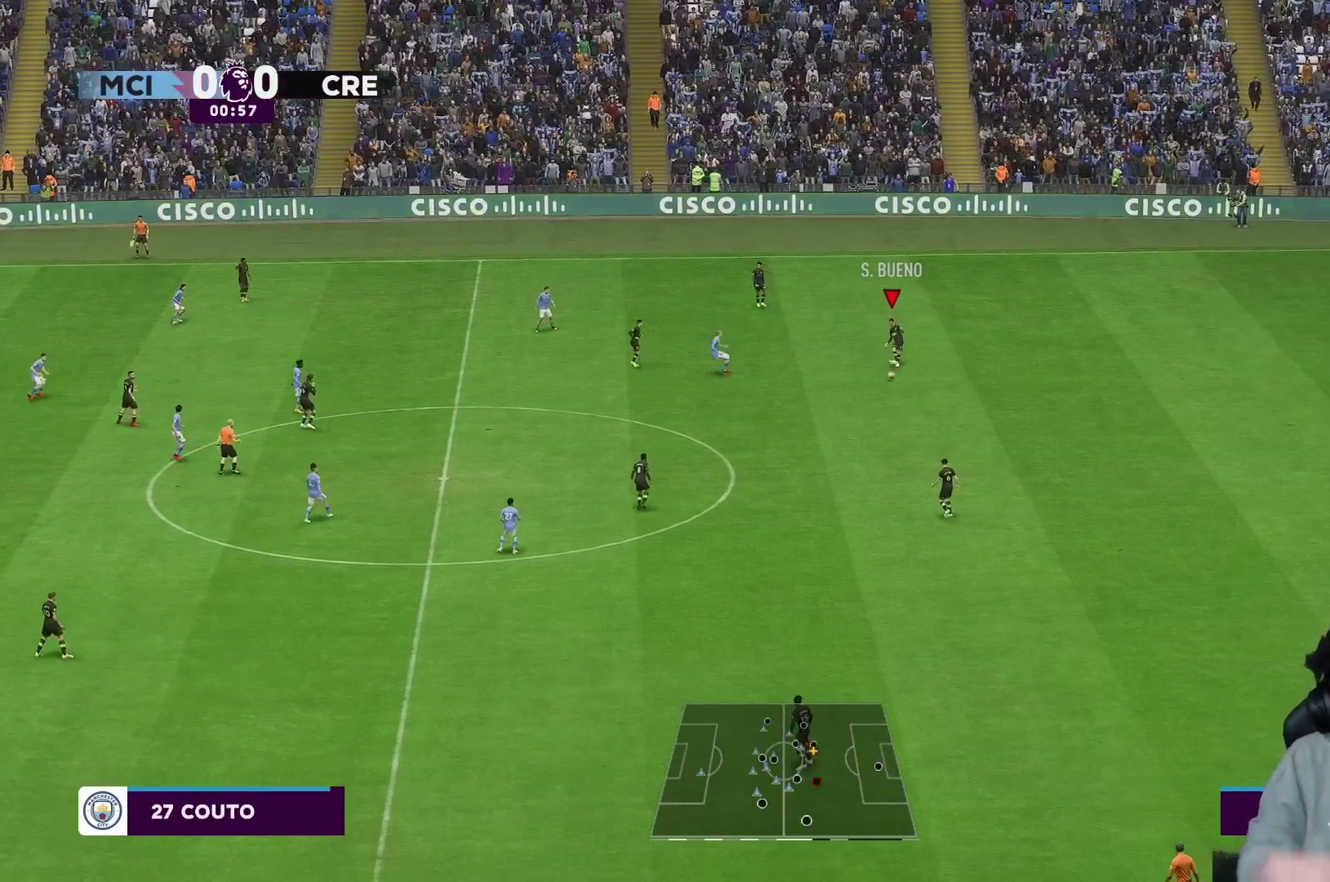
{"buttons": [], "left_stick": "down", "right_stick": "center", "events": []}
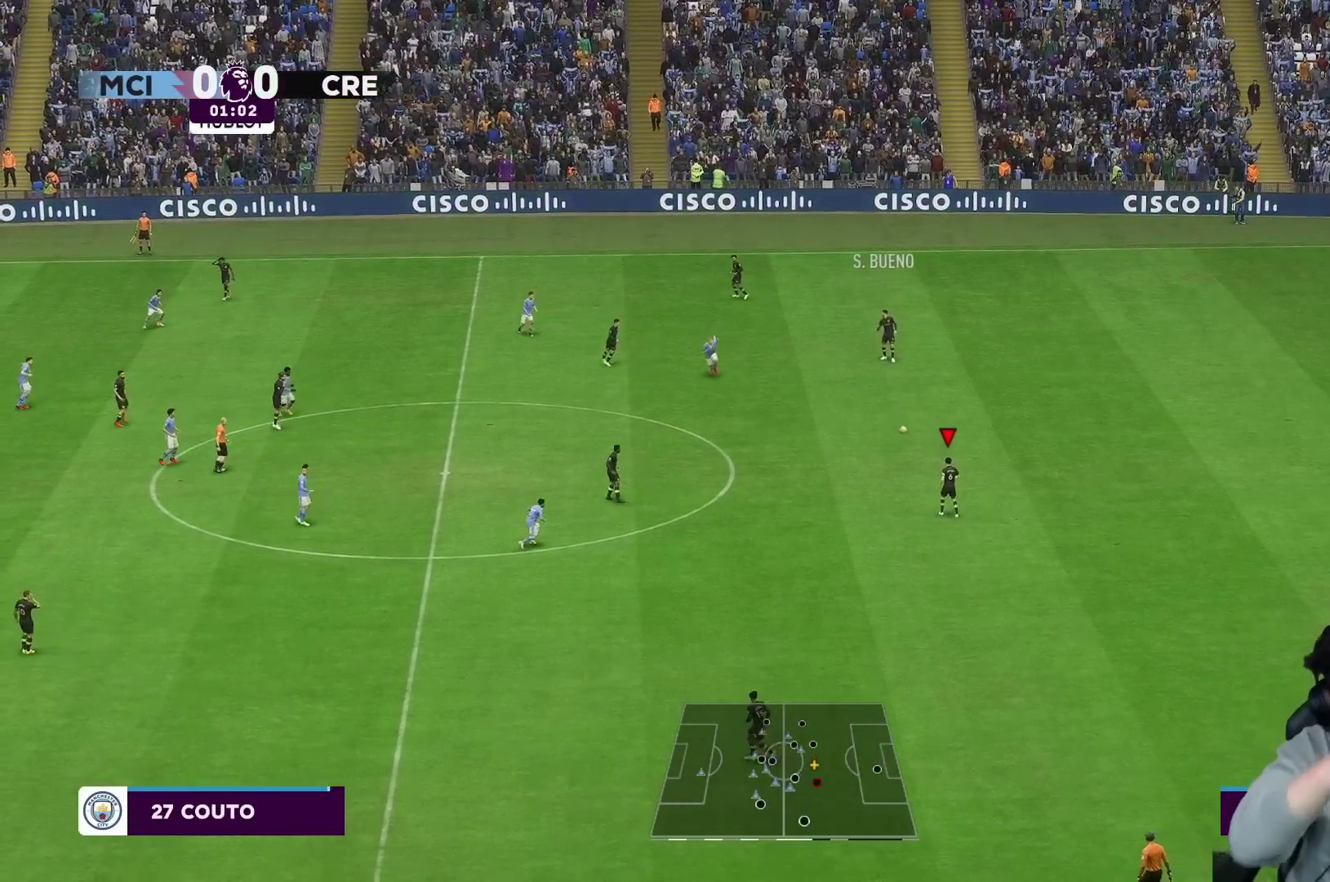
{"buttons": [], "left_stick": "down", "right_stick": "center", "events": []}
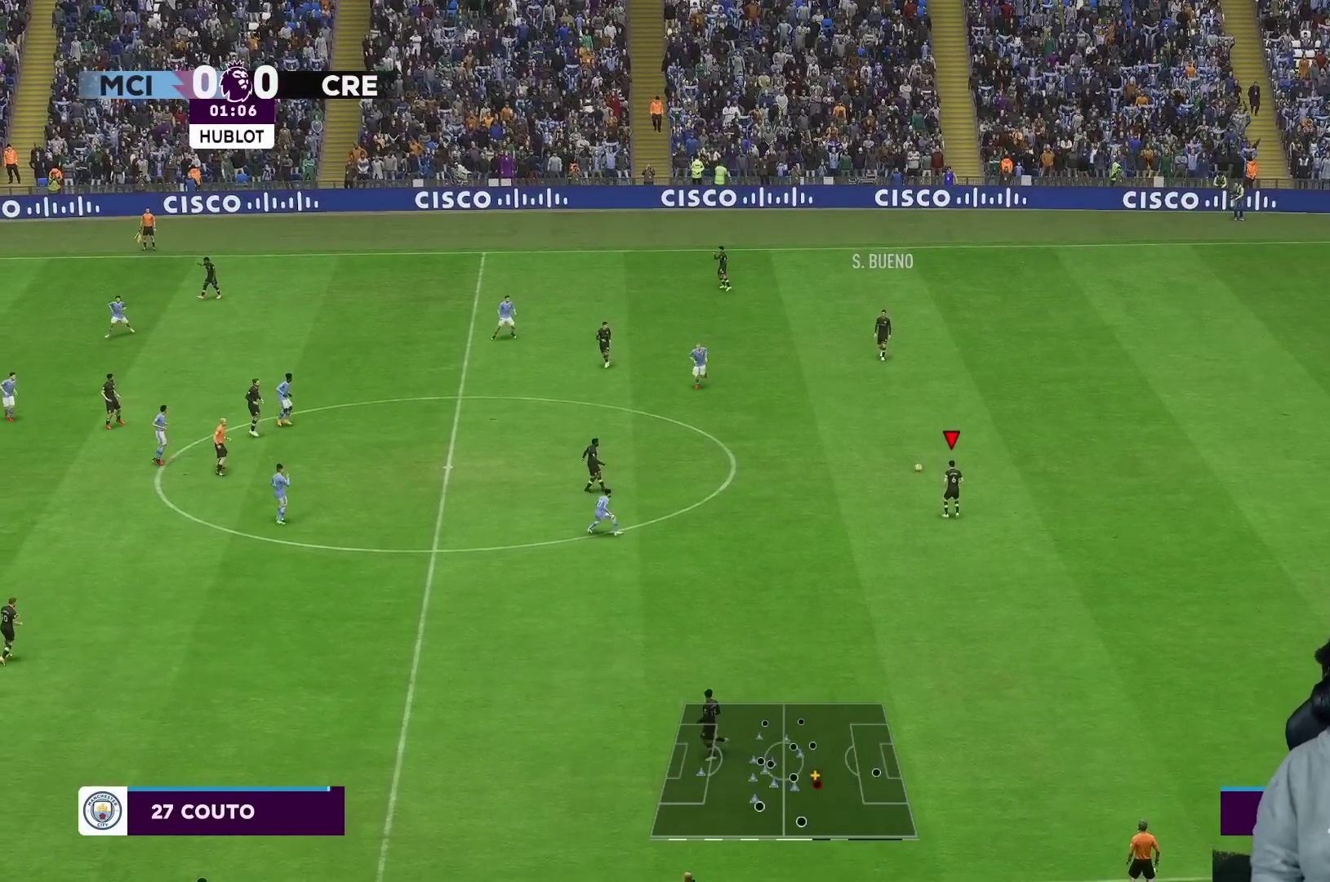
{"buttons": [], "left_stick": "down", "right_stick": "center", "events": []}
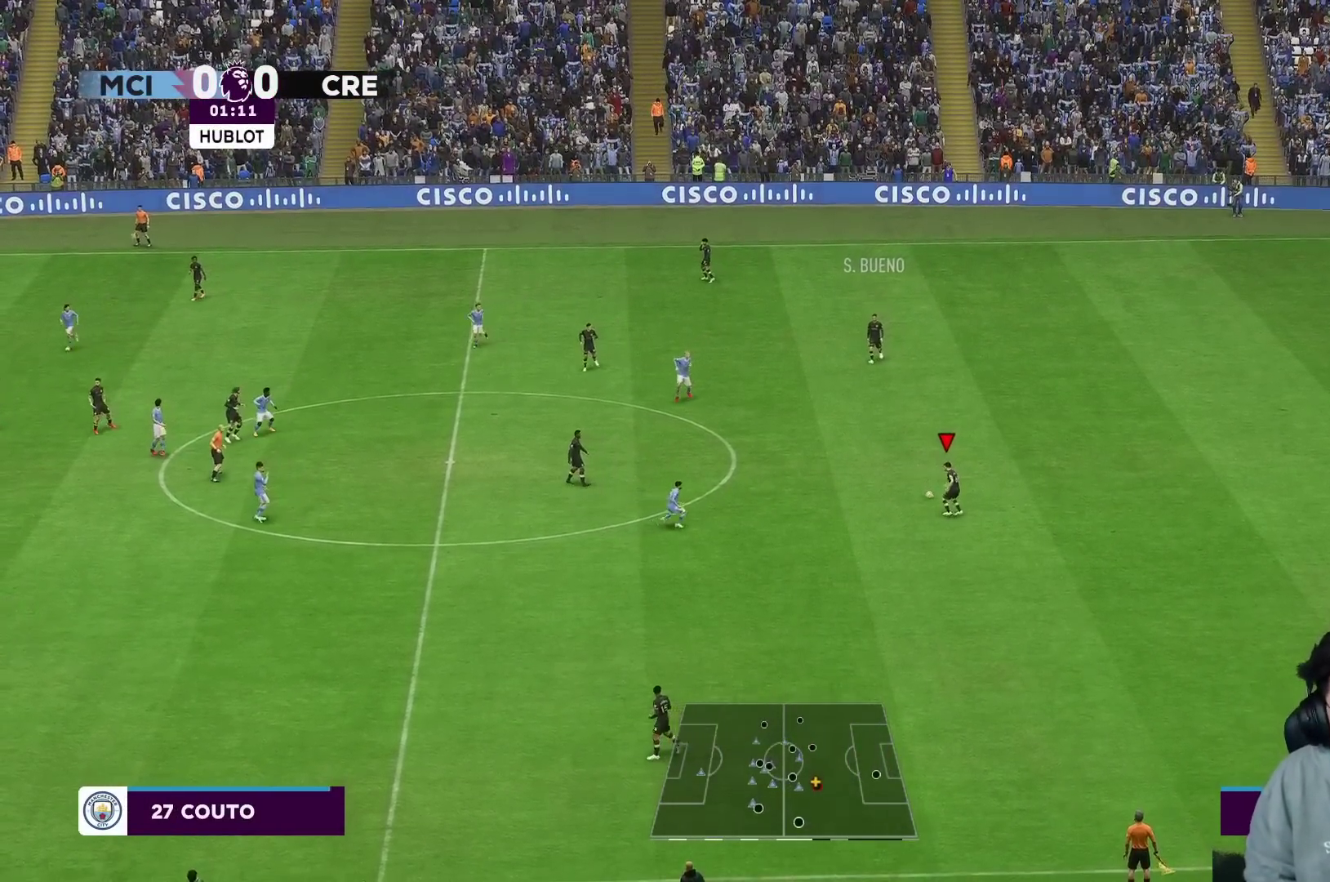
{"buttons": [], "left_stick": "down-left", "right_stick": "center", "events": [[450, "left_stick", "down-left"]]}
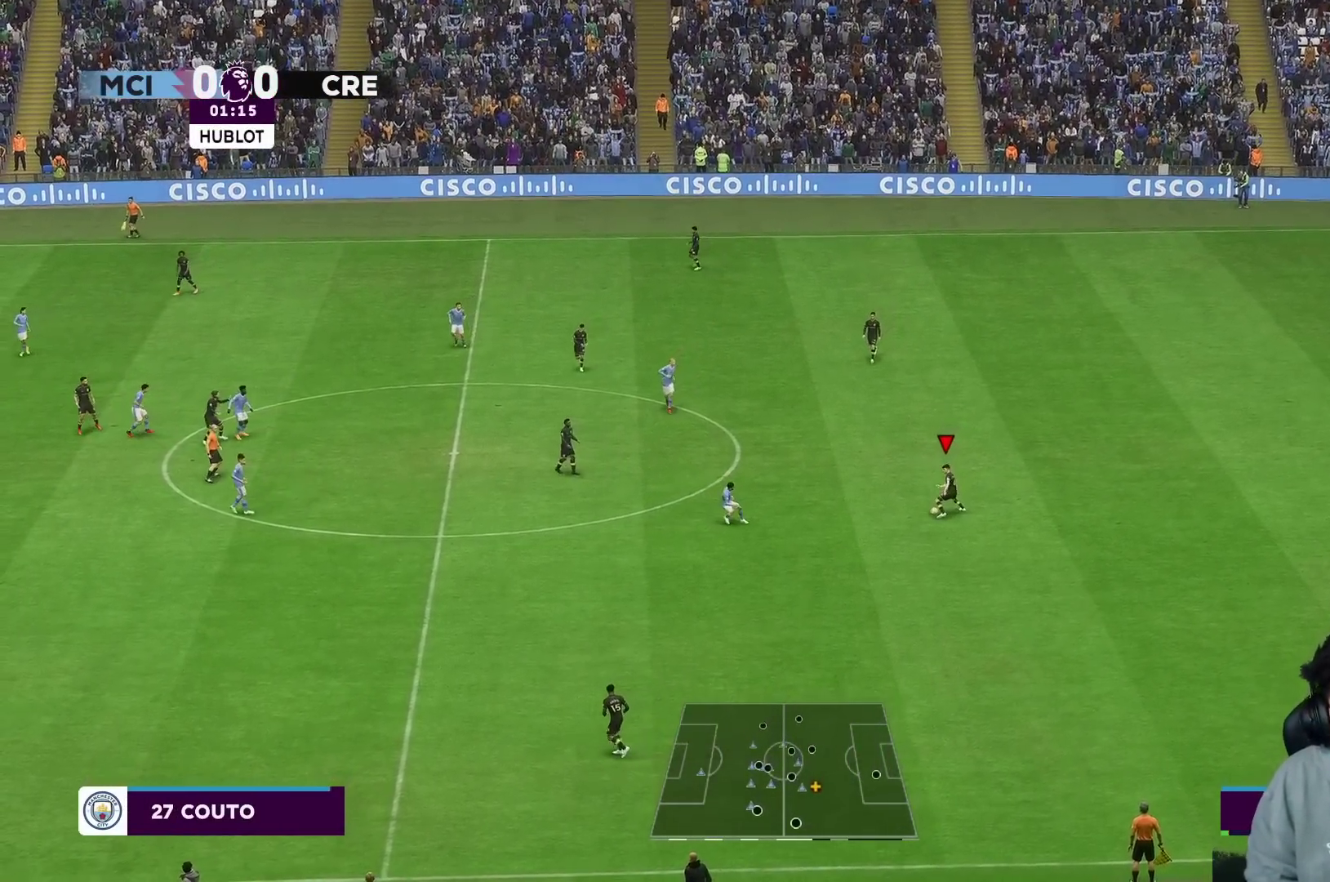
{"buttons": [], "left_stick": "down-left", "right_stick": "center", "events": [[67, "A", "down"], [183, "A", "up"]]}
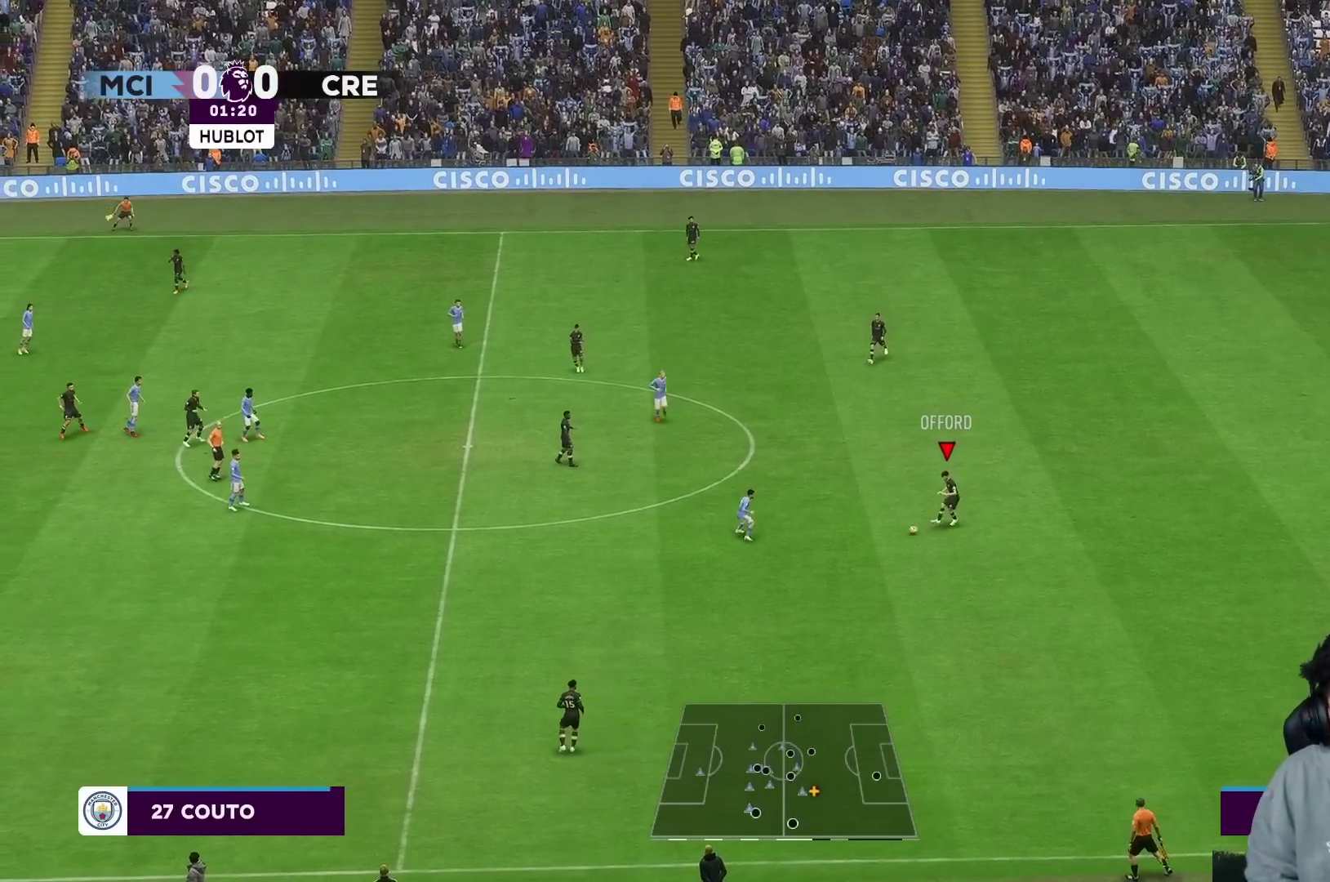
{"buttons": [], "left_stick": "left", "right_stick": "center", "events": [[117, "left_stick", "center"], [383, "left_stick", "left"]]}
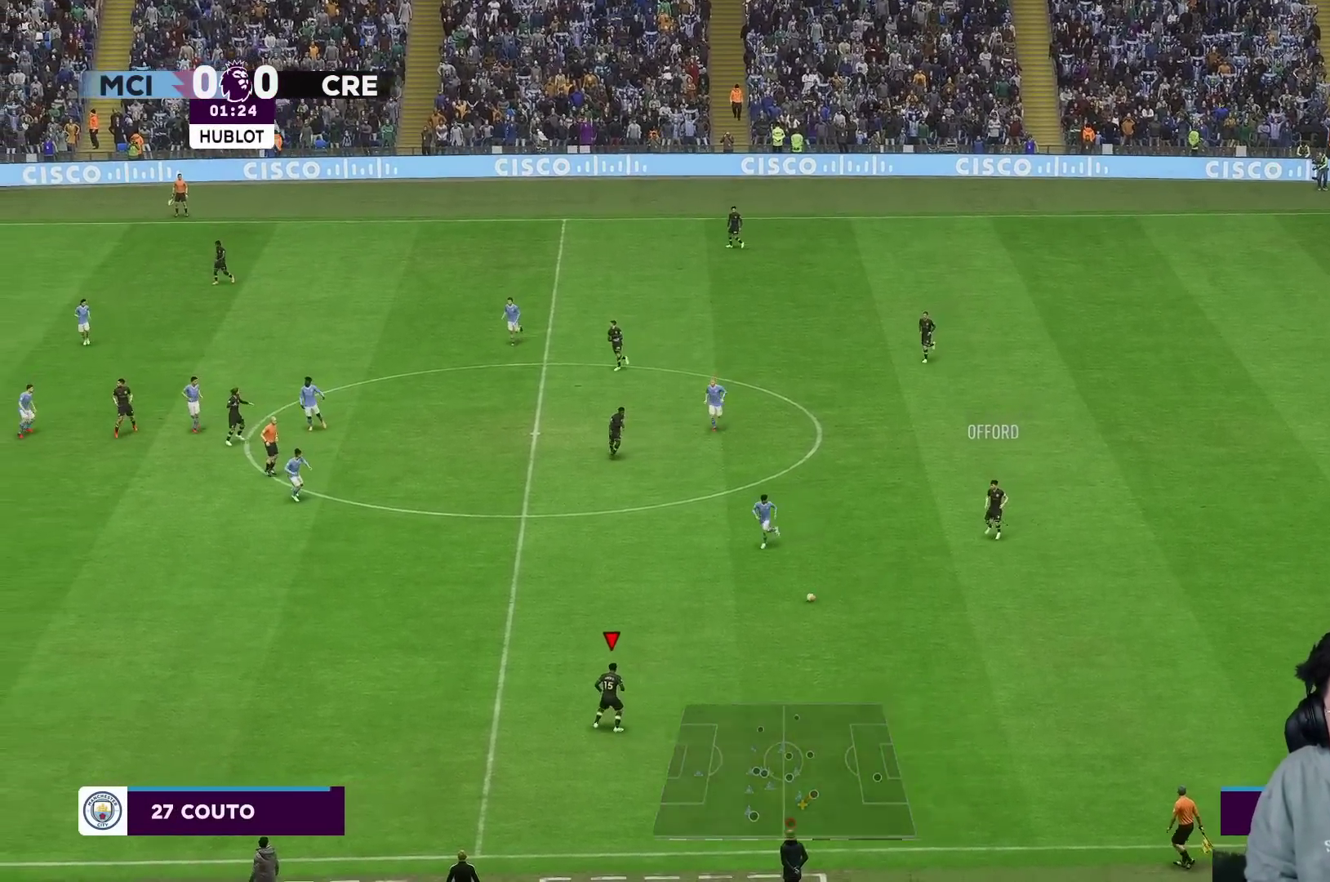
{"buttons": [], "left_stick": "left", "right_stick": "center", "events": []}
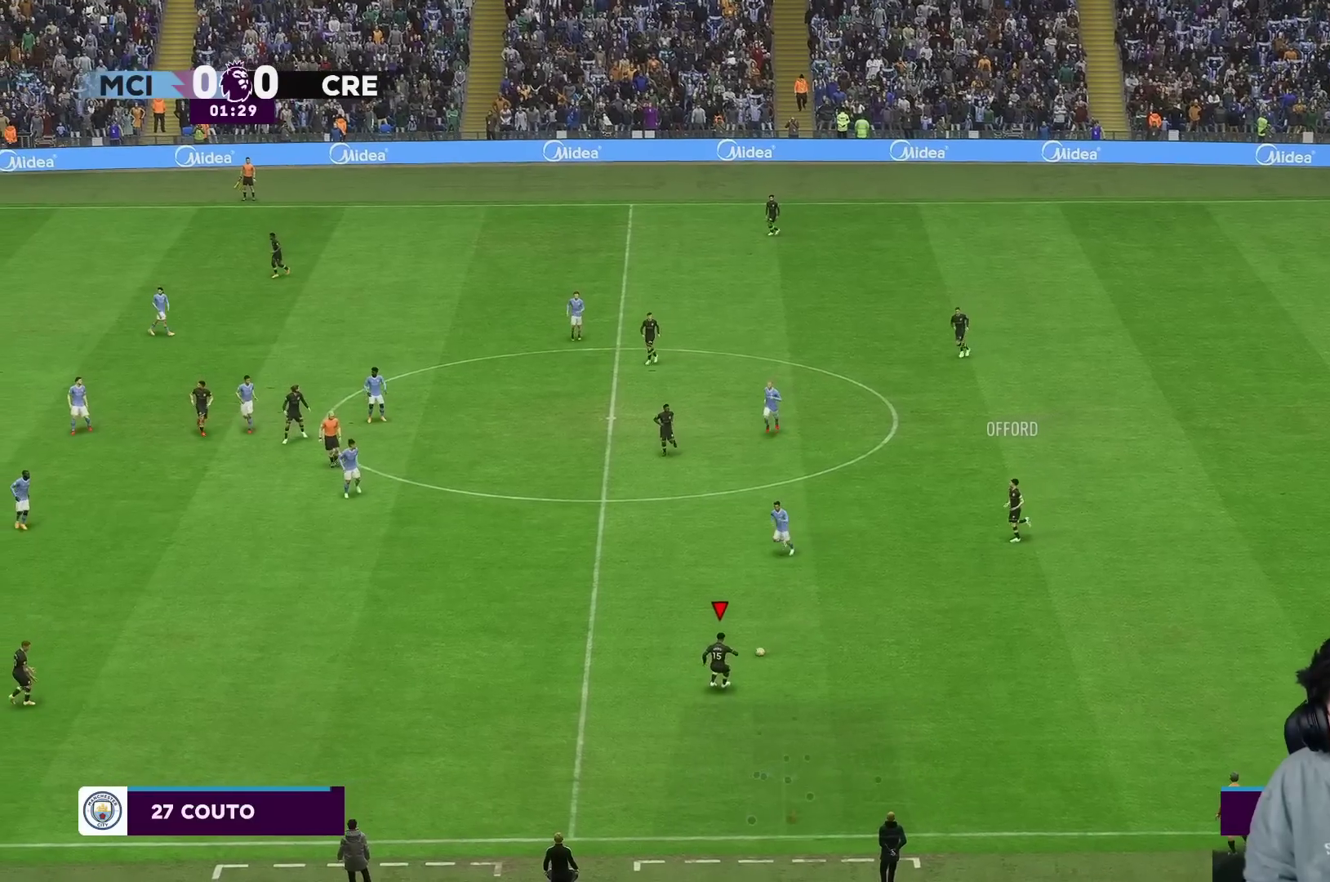
{"buttons": [], "left_stick": "down-left", "right_stick": "center", "events": [[200, "left_stick", "down-left"]]}
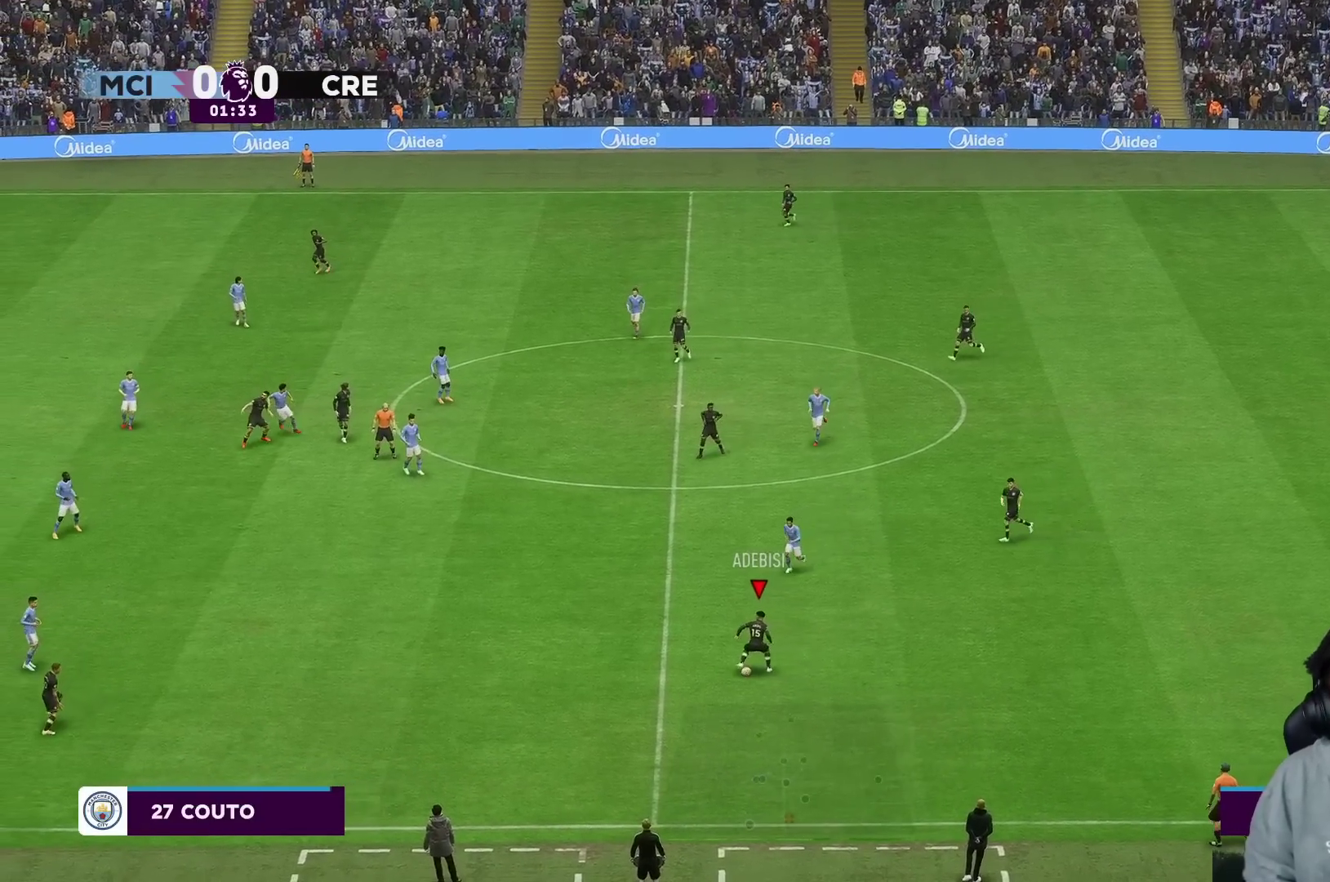
{"buttons": ["R2"], "left_stick": "down-right", "right_stick": "center", "events": [[183, "R2", "down"], [467, "left_stick", "down-right"]]}
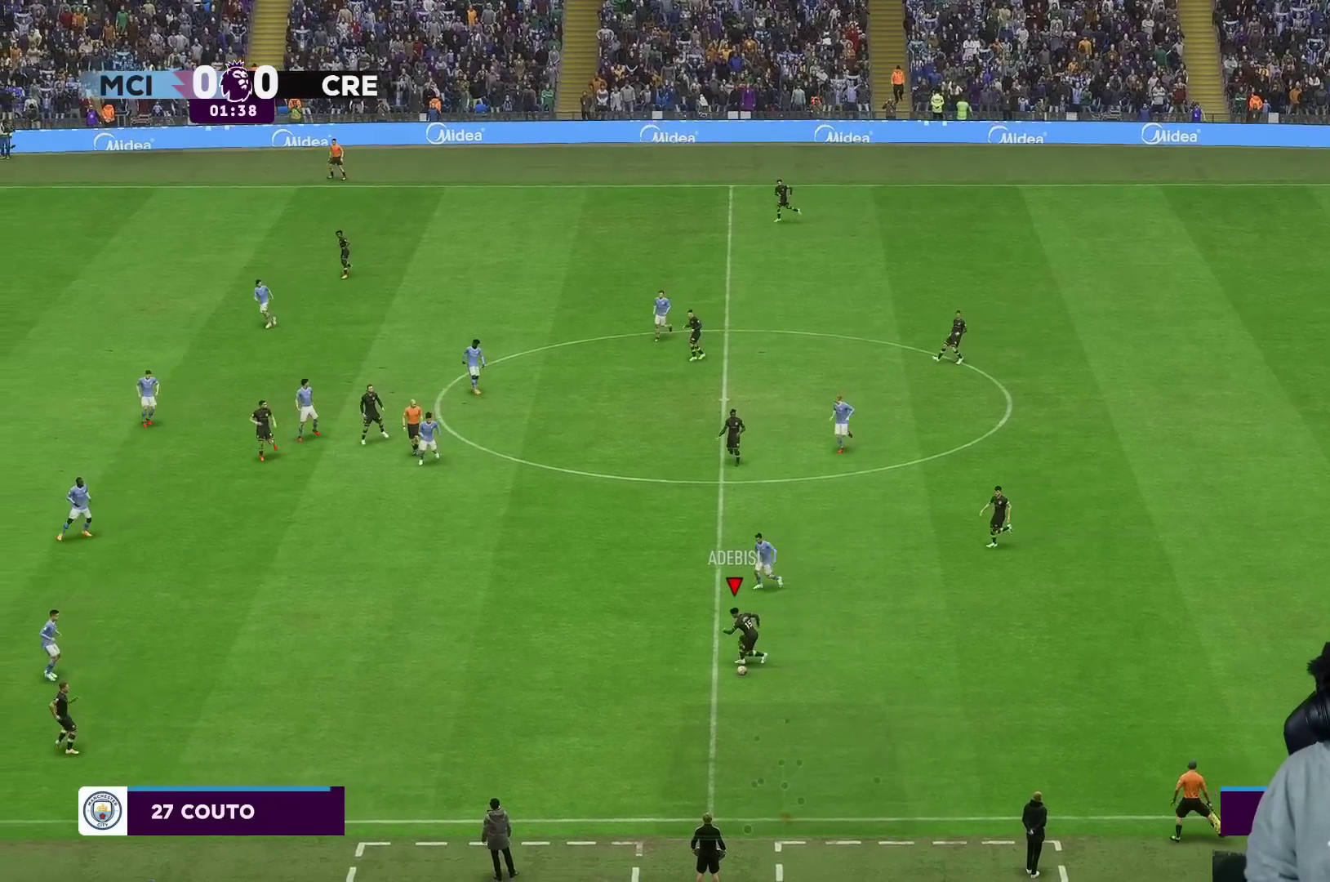
{"buttons": [], "left_stick": "right", "right_stick": "center", "events": [[67, "left_stick", "right"], [200, "R2", "up"]]}